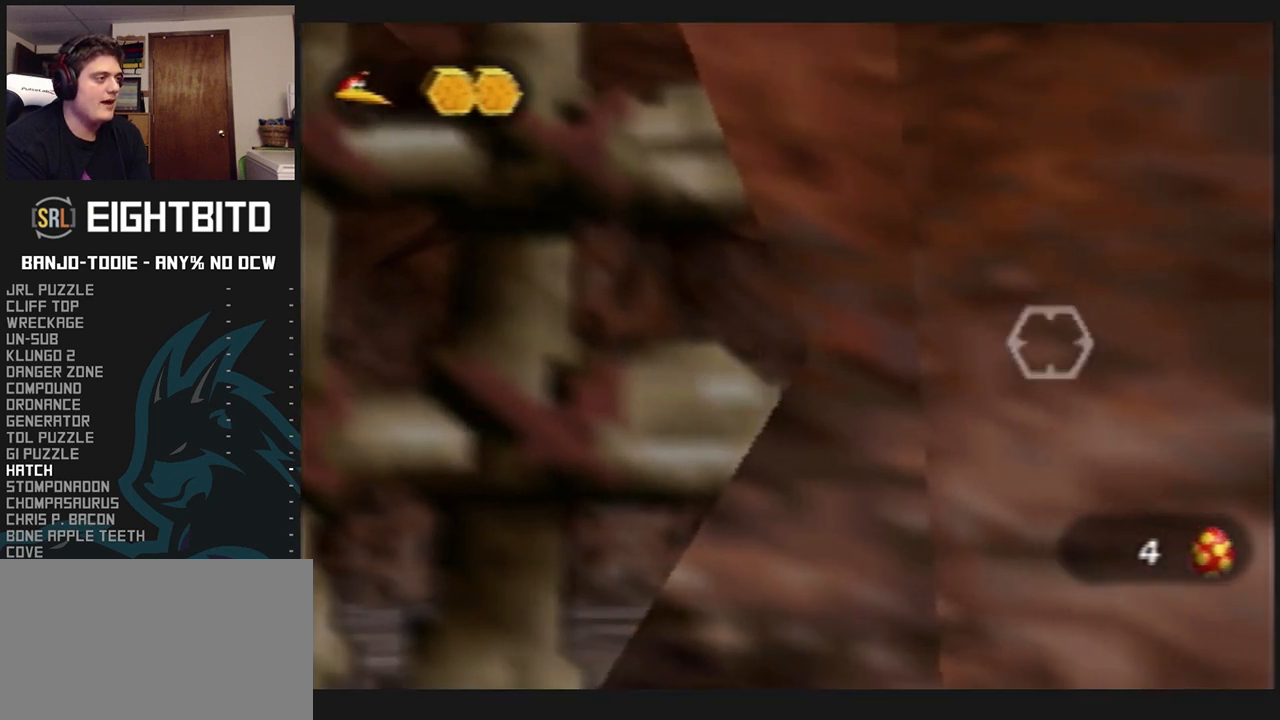
Gameplay with a controller (Nintendo layout); each line is a JSON object with the inputs held at the frame after it (dt_ms = milliseconds from this image to that frame). "events" lists button and stick changes between this image and that frame as [ms after this image, input, new state], when the widget could be followed in between. Not read: L3 R3.
{"dt_ms": 500, "buttons": ["L1"], "left_stick": "center", "events": []}
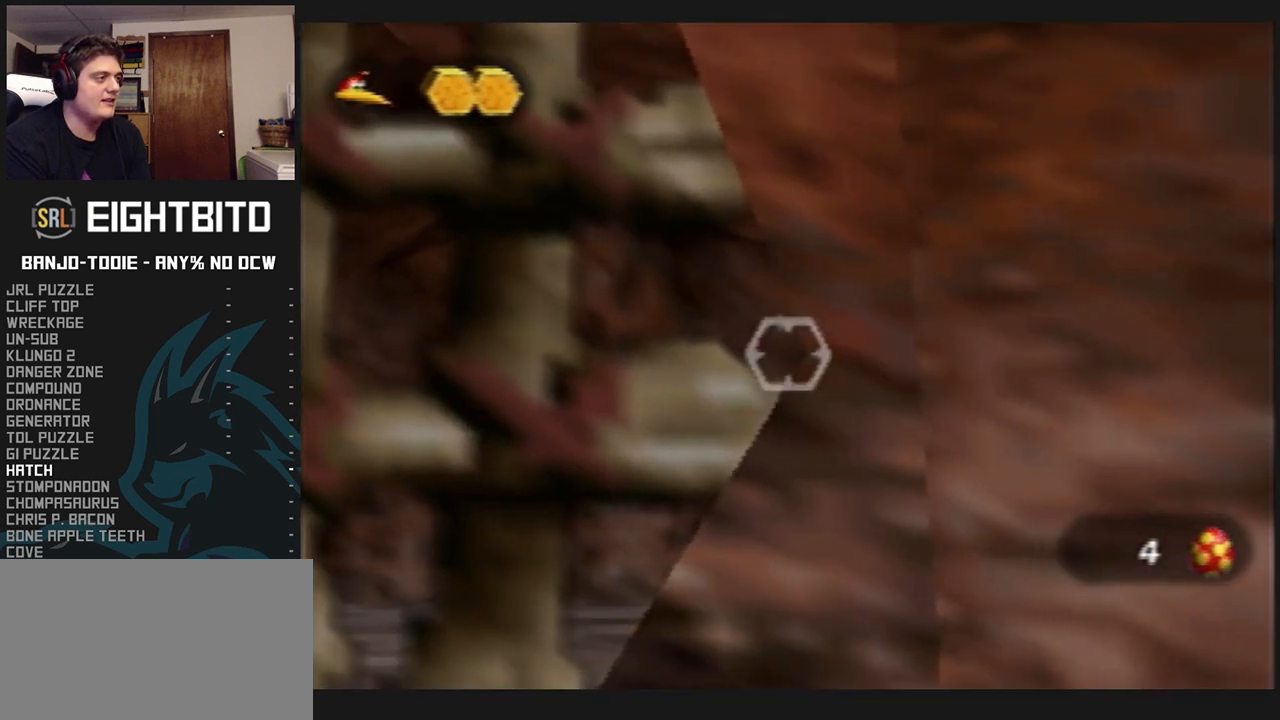
{"dt_ms": 500, "buttons": ["L1"], "left_stick": "center", "events": [[33, "left_stick", "down"], [200, "left_stick", "center"]]}
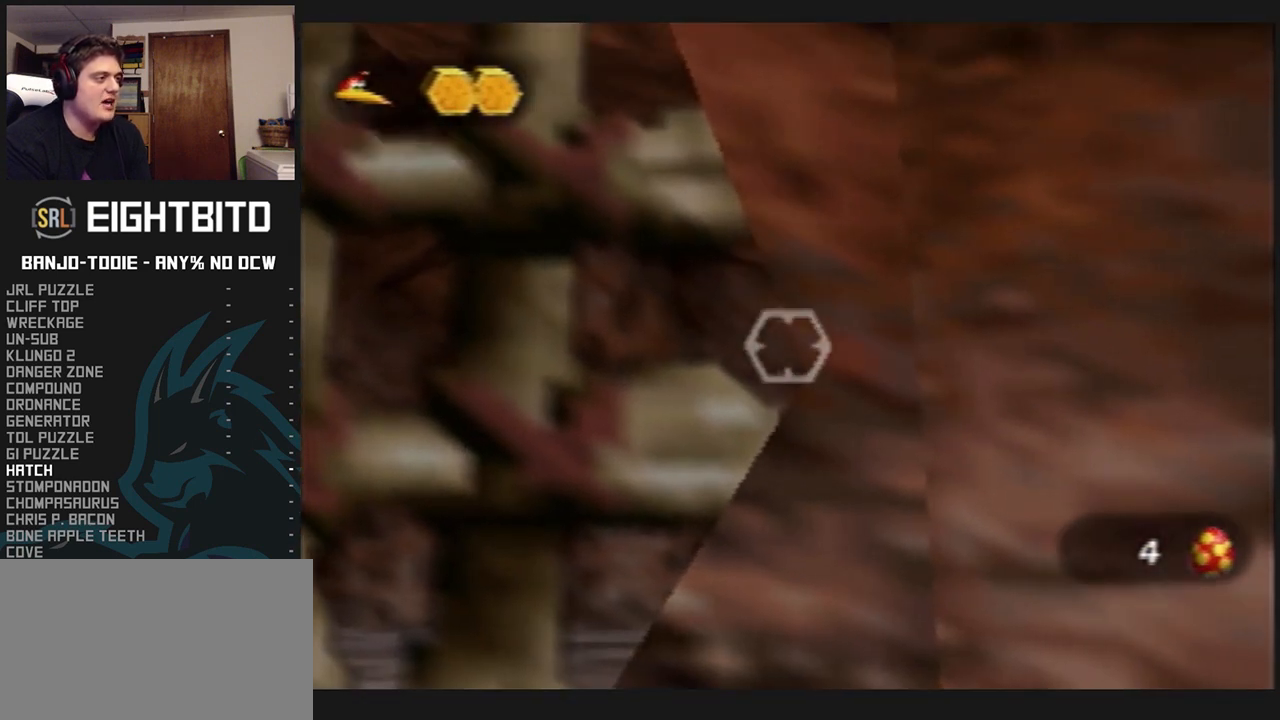
{"dt_ms": 500, "buttons": ["L1"], "left_stick": "center", "events": []}
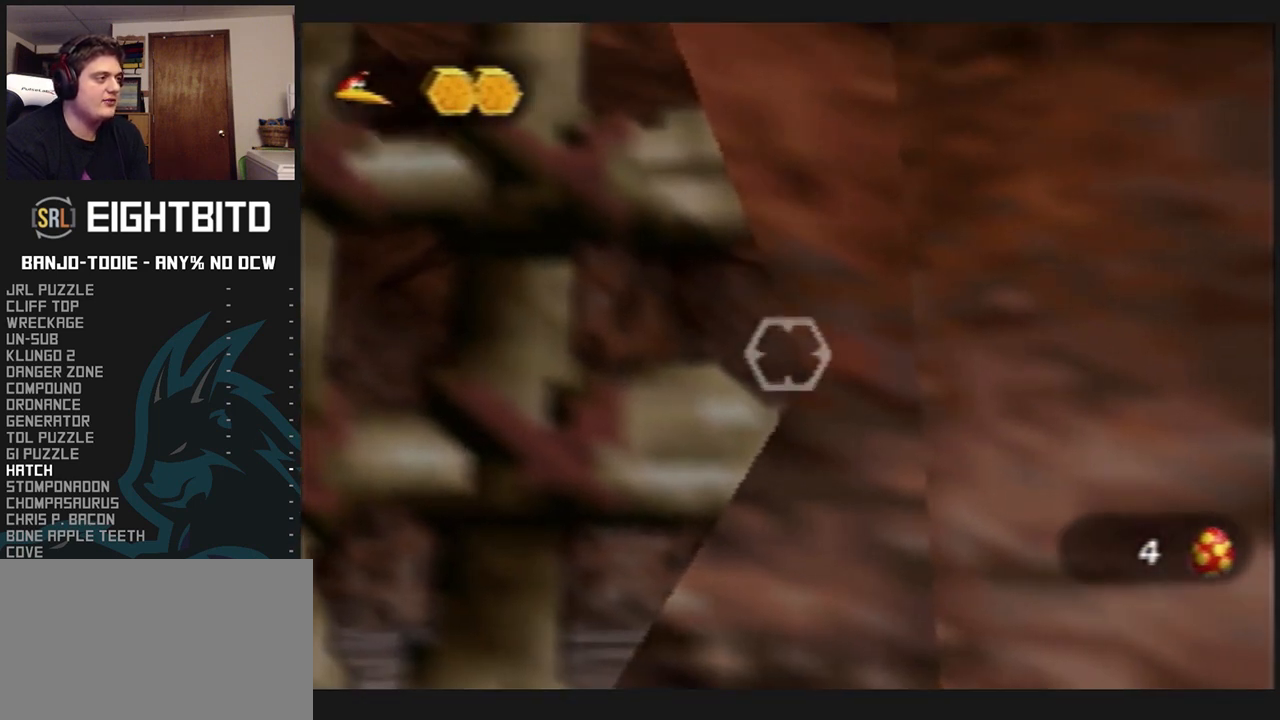
{"dt_ms": 500, "buttons": ["L1"], "left_stick": "center", "events": [[333, "left_stick", "up"], [467, "left_stick", "center"]]}
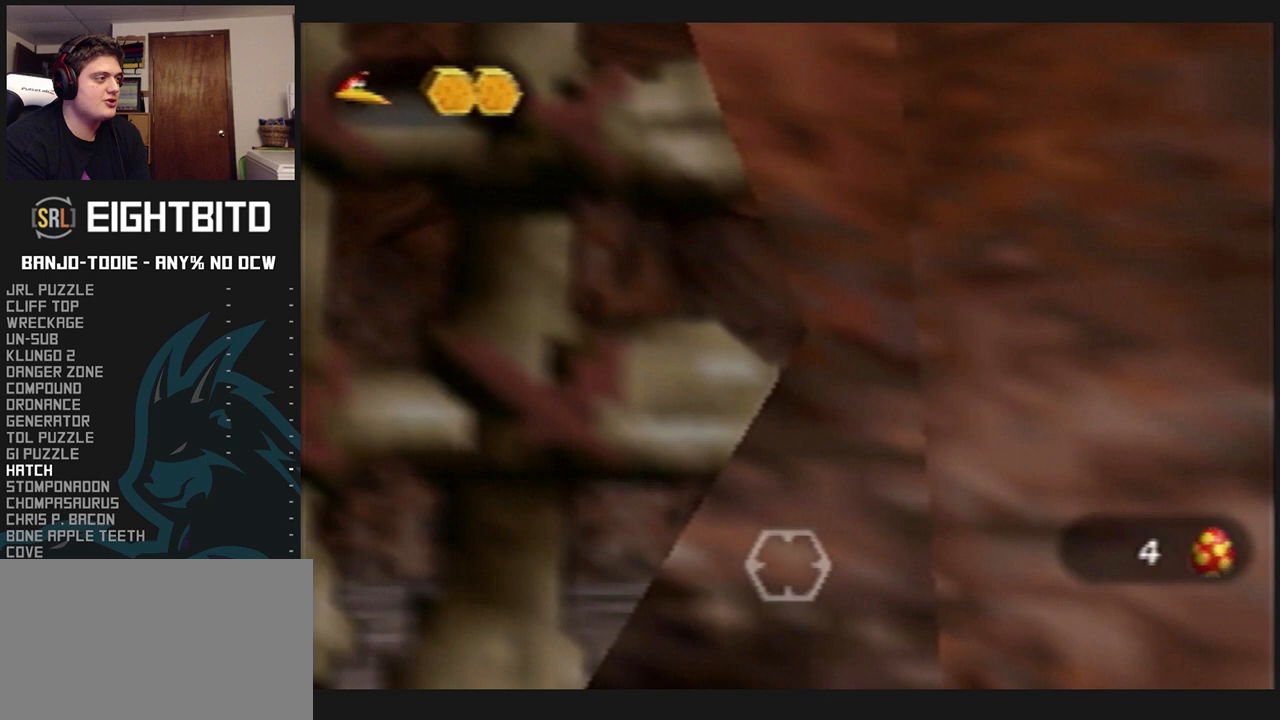
{"dt_ms": 500, "buttons": ["L1"], "left_stick": "down", "events": [[400, "left_stick", "down"]]}
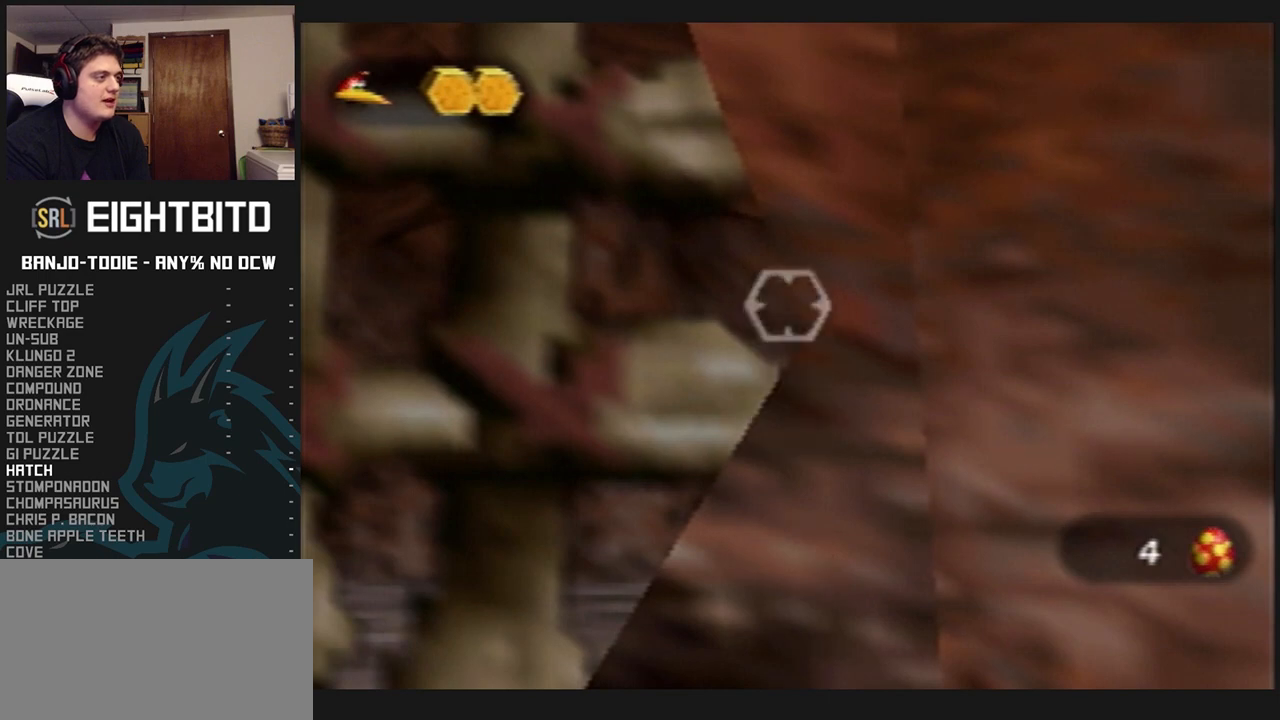
{"dt_ms": 500, "buttons": ["L1"], "left_stick": "center", "events": [[33, "left_stick", "center"]]}
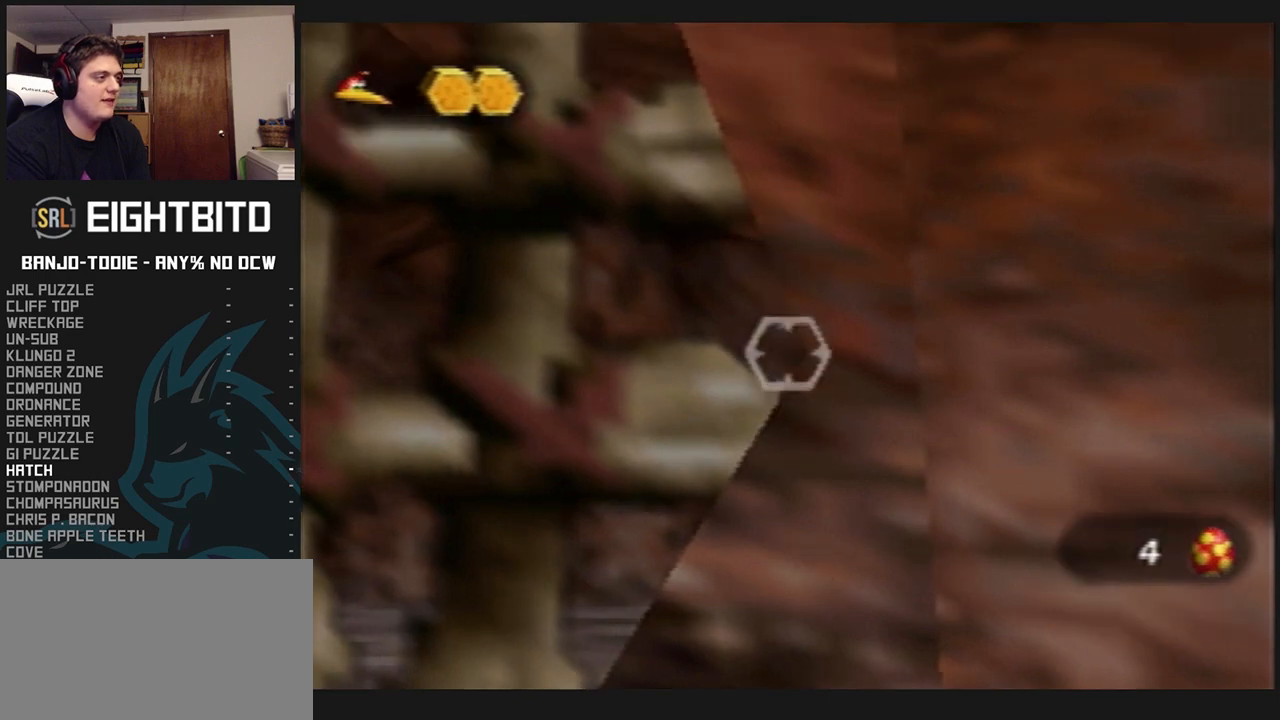
{"dt_ms": 500, "buttons": ["L1"], "left_stick": "center", "events": [[333, "left_stick", "down"], [433, "left_stick", "center"]]}
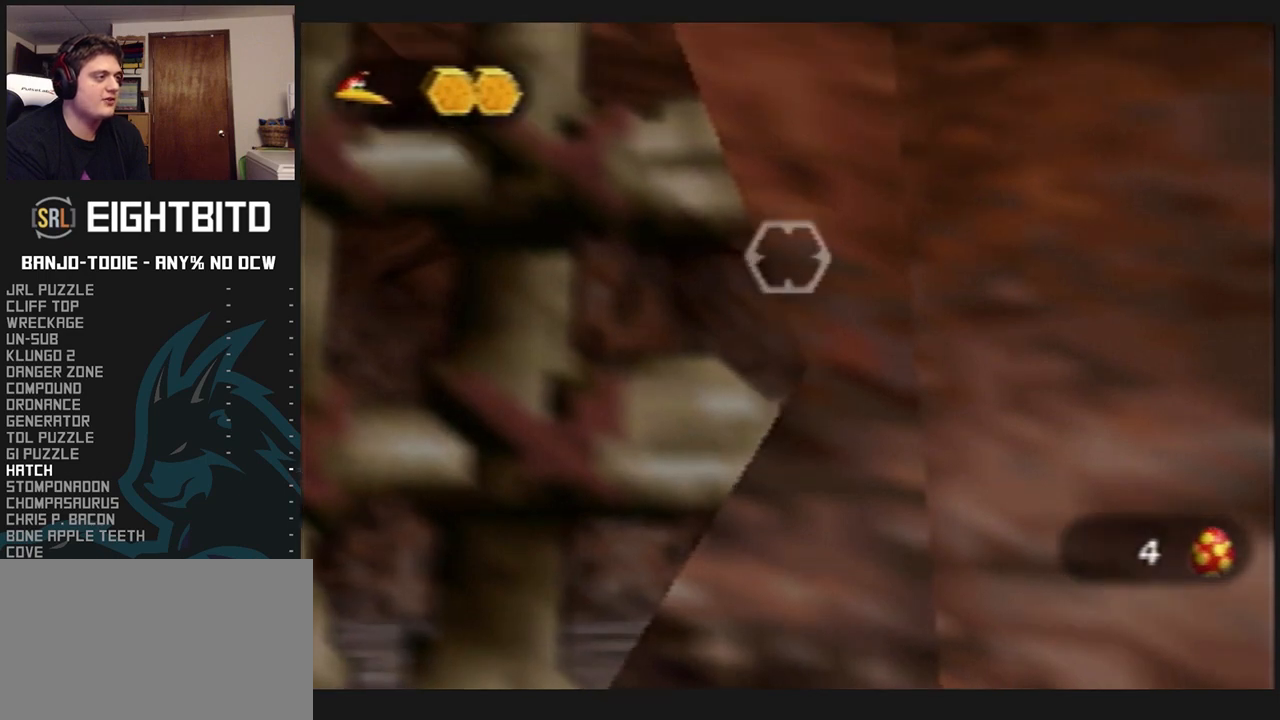
{"dt_ms": 500, "buttons": ["L1", "Z"], "left_stick": "center", "events": [[500, "Z", "down"]]}
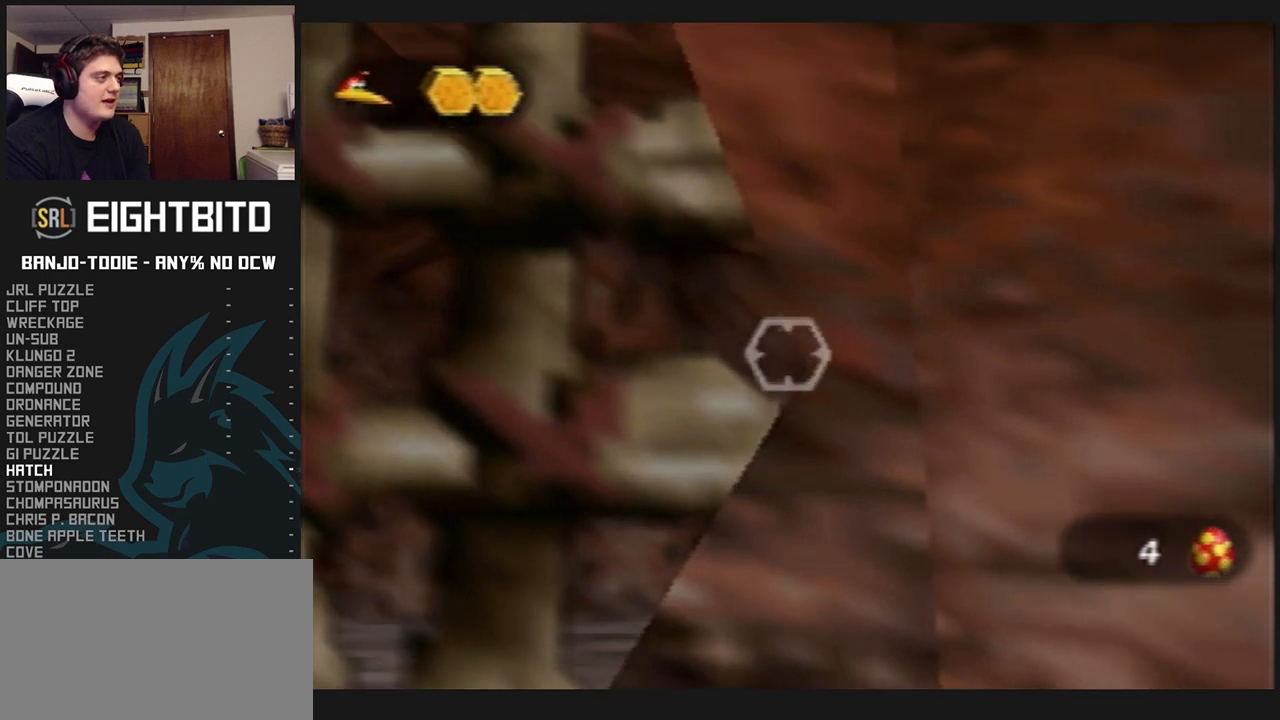
{"dt_ms": 500, "buttons": ["L1"], "left_stick": "up", "events": [[67, "Z", "up"], [267, "left_stick", "up"]]}
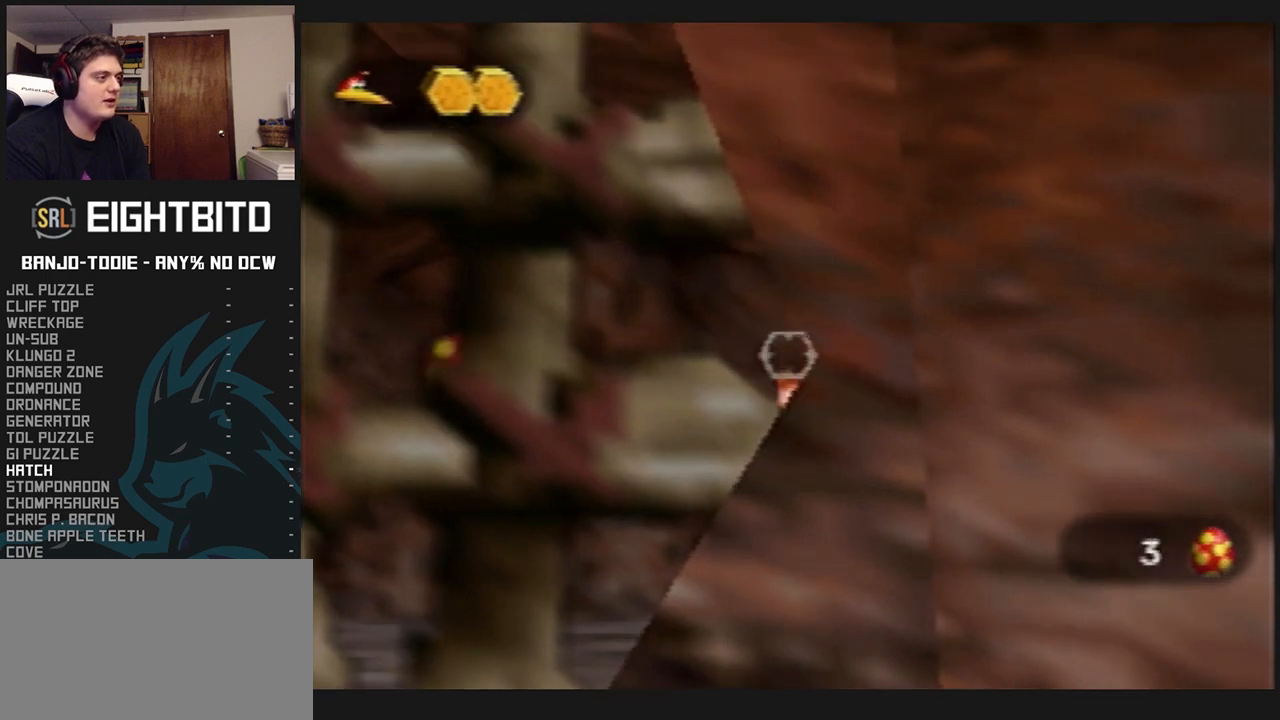
{"dt_ms": 500, "buttons": ["L1"], "left_stick": "up-right", "events": [[167, "left_stick", "center"], [333, "left_stick", "up"], [500, "left_stick", "up-right"]]}
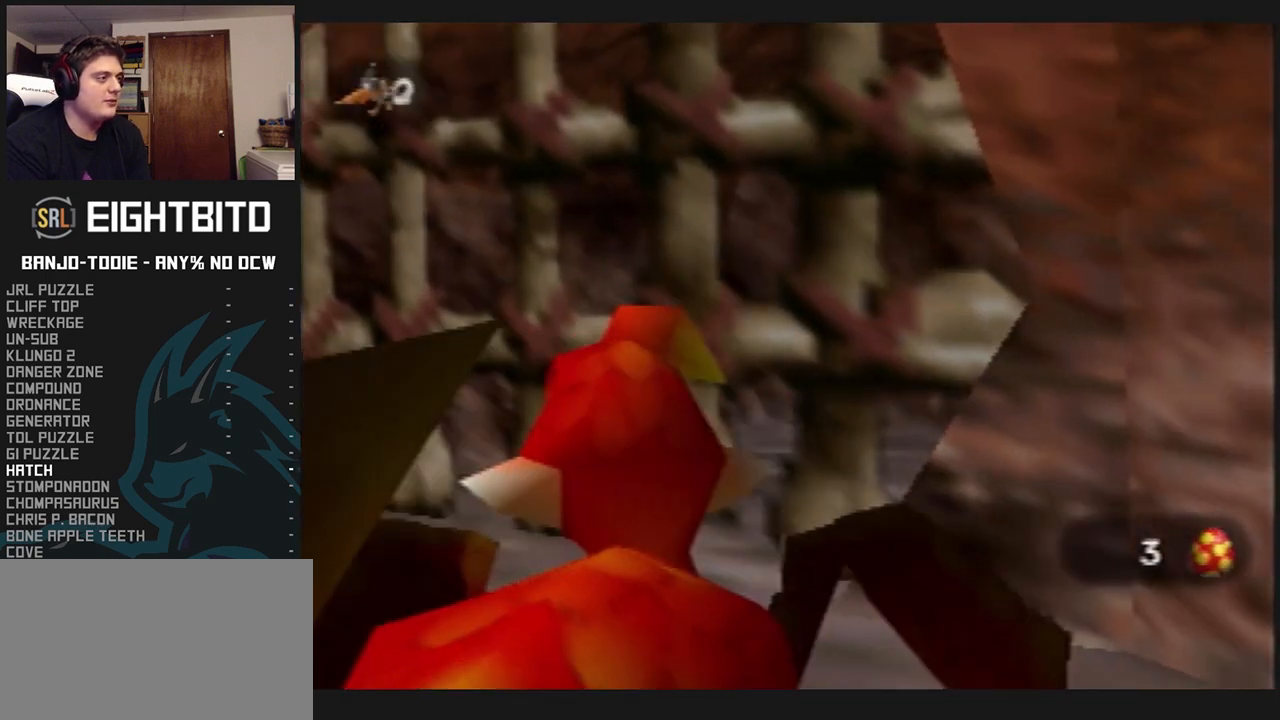
{"dt_ms": 500, "buttons": ["L1"], "left_stick": "up-right", "events": []}
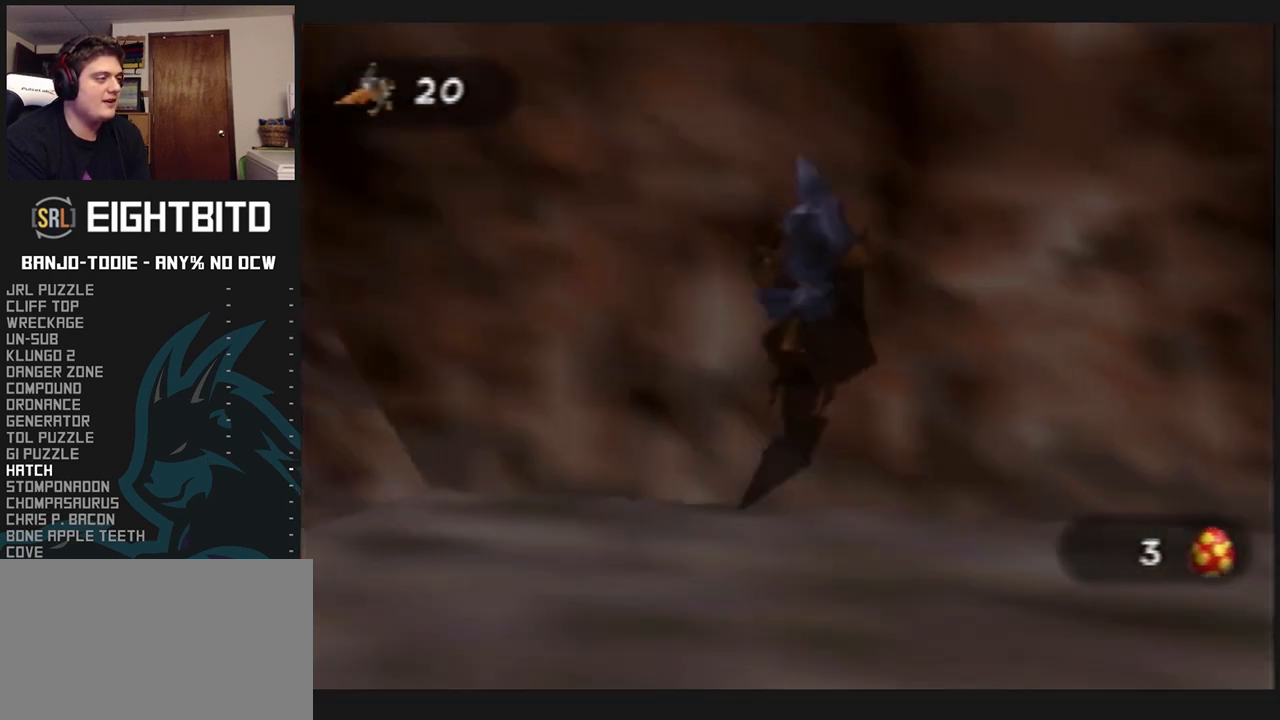
{"dt_ms": 500, "buttons": ["L1"], "left_stick": "down", "events": [[33, "left_stick", "right"], [133, "left_stick", "center"], [233, "left_stick", "down"]]}
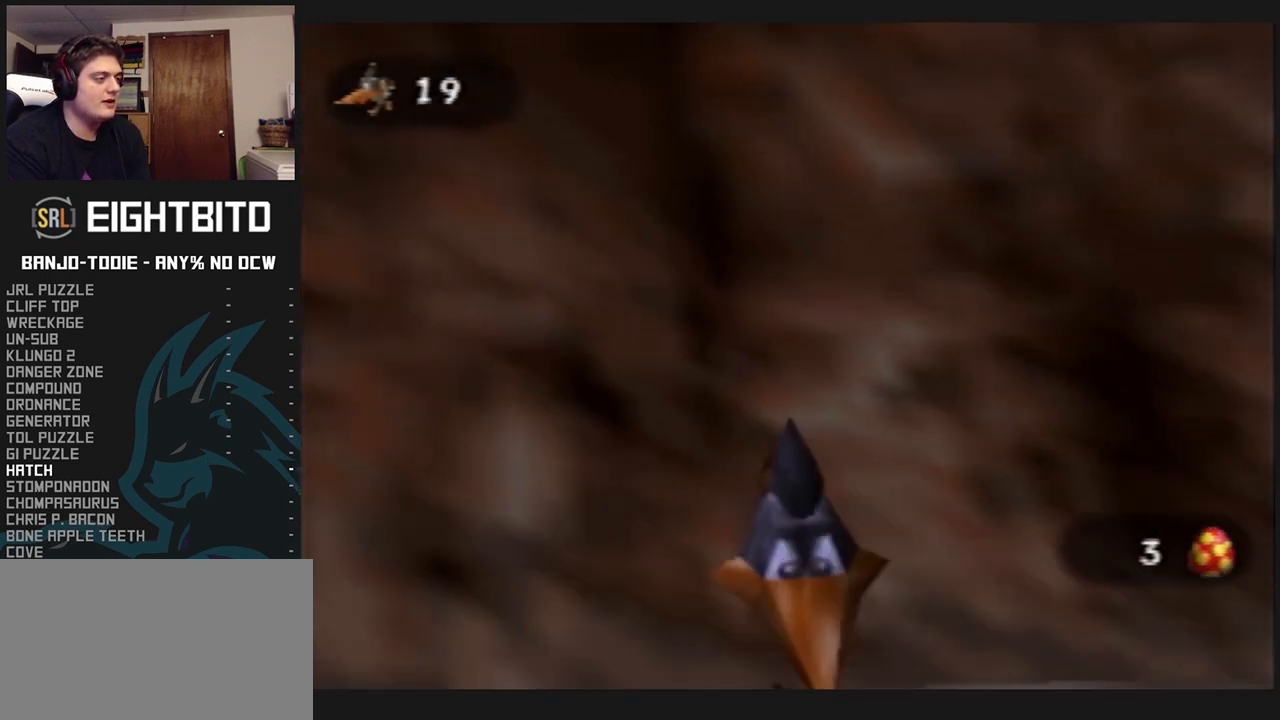
{"dt_ms": 500, "buttons": ["A", "L1"], "left_stick": "down-right", "events": [[33, "left_stick", "down-right"], [467, "A", "down"]]}
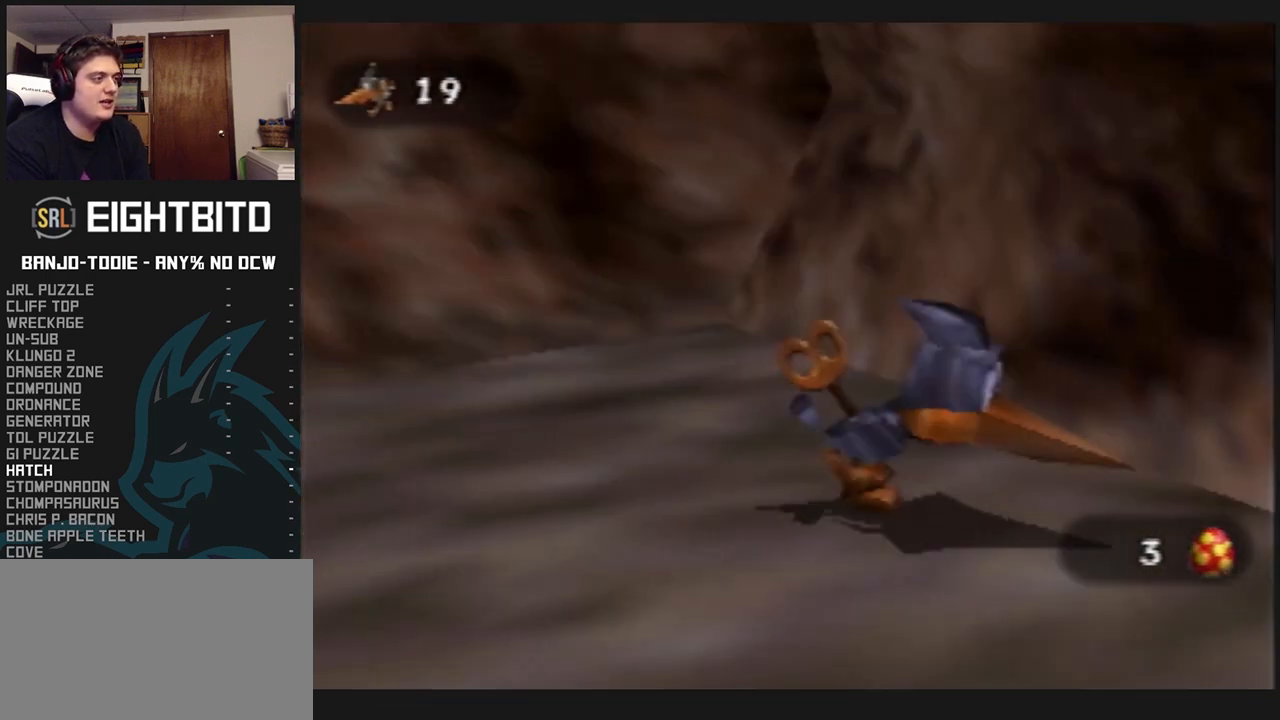
{"dt_ms": 500, "buttons": ["A", "L1"], "left_stick": "up-right", "events": [[400, "left_stick", "right"], [500, "left_stick", "up-right"]]}
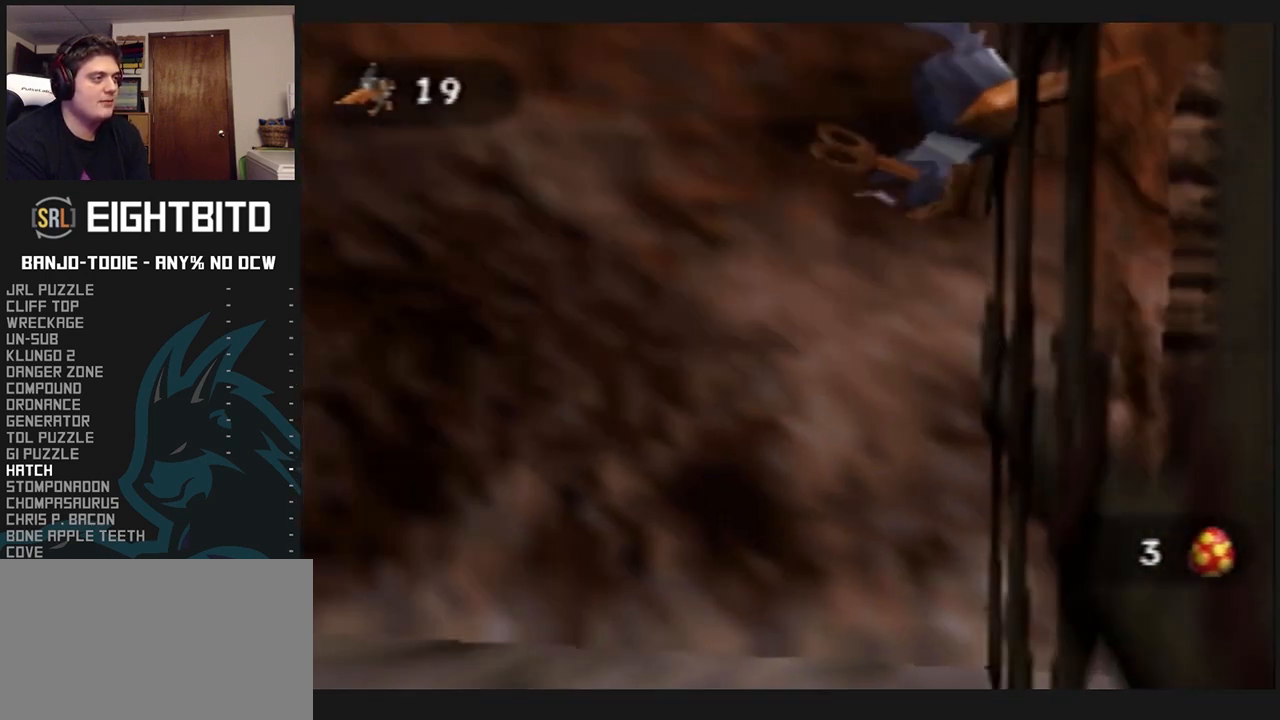
{"dt_ms": 500, "buttons": ["A", "L1"], "left_stick": "center", "events": [[33, "B", "down"], [500, "B", "up"], [500, "left_stick", "center"]]}
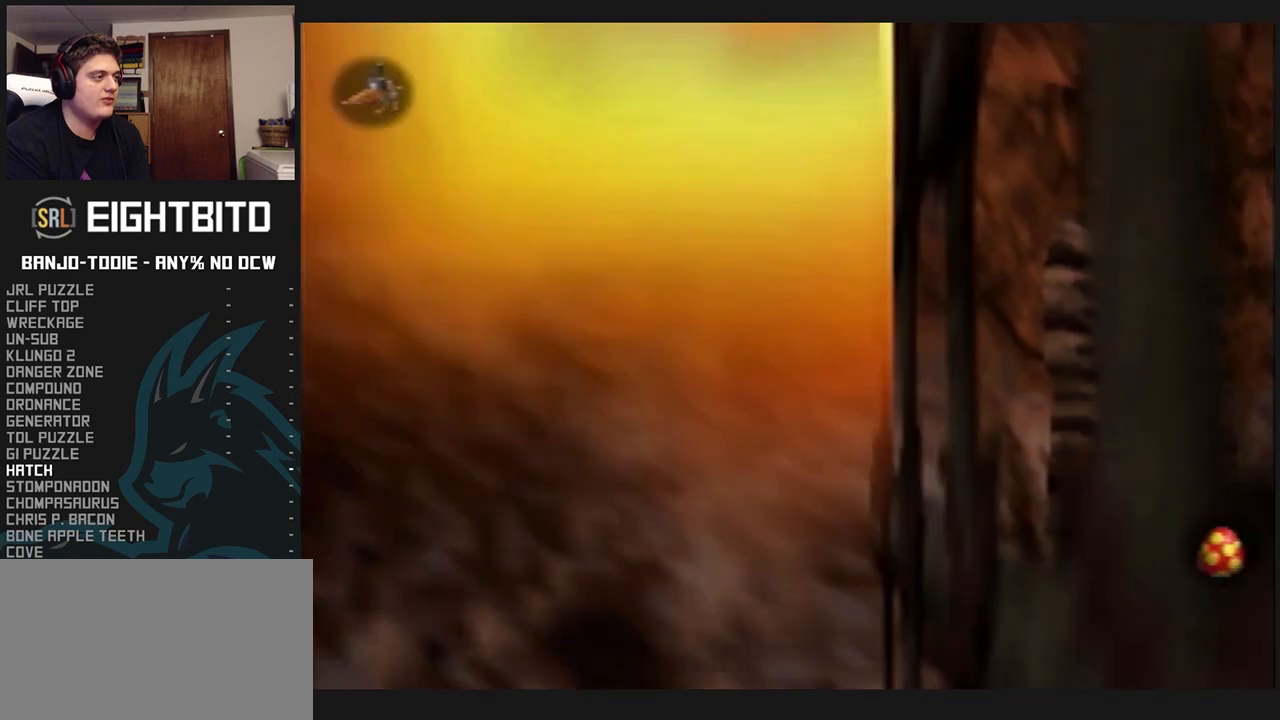
{"dt_ms": 1000, "buttons": ["L1", "C_RIGHT"], "left_stick": "down-left", "events": [[67, "A", "up"], [500, "left_stick", "down-left"], [733, "C_RIGHT", "down"]]}
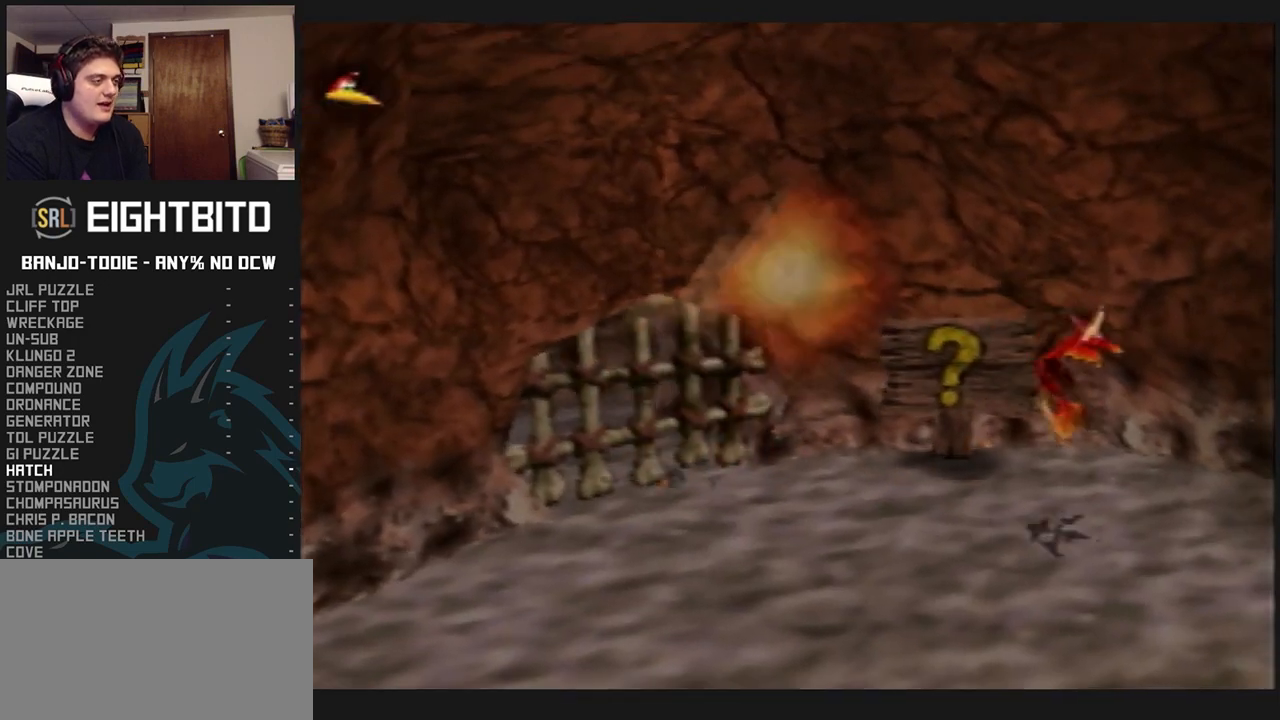
{"dt_ms": 500, "buttons": ["L1", "R1"], "left_stick": "left", "events": [[433, "left_stick", "left"], [467, "R1", "down"], [500, "C_RIGHT", "up"]]}
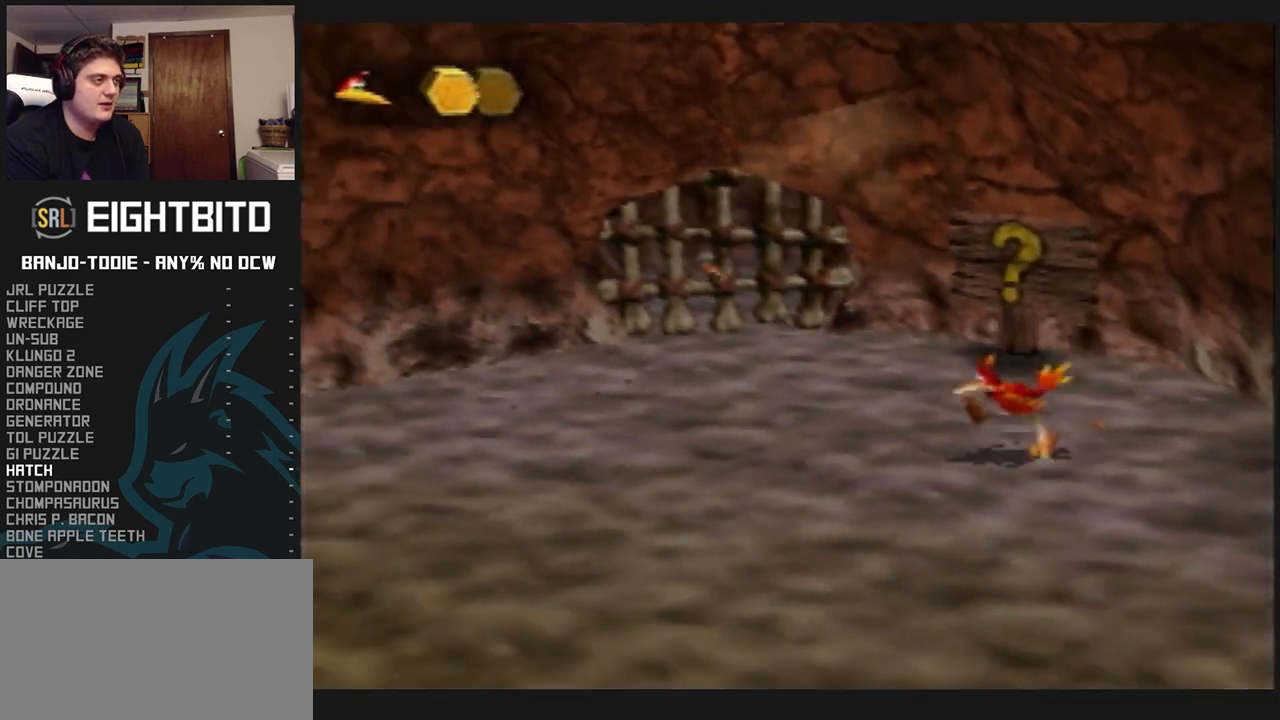
{"dt_ms": 500, "buttons": ["L1", "R1"], "left_stick": "left", "events": []}
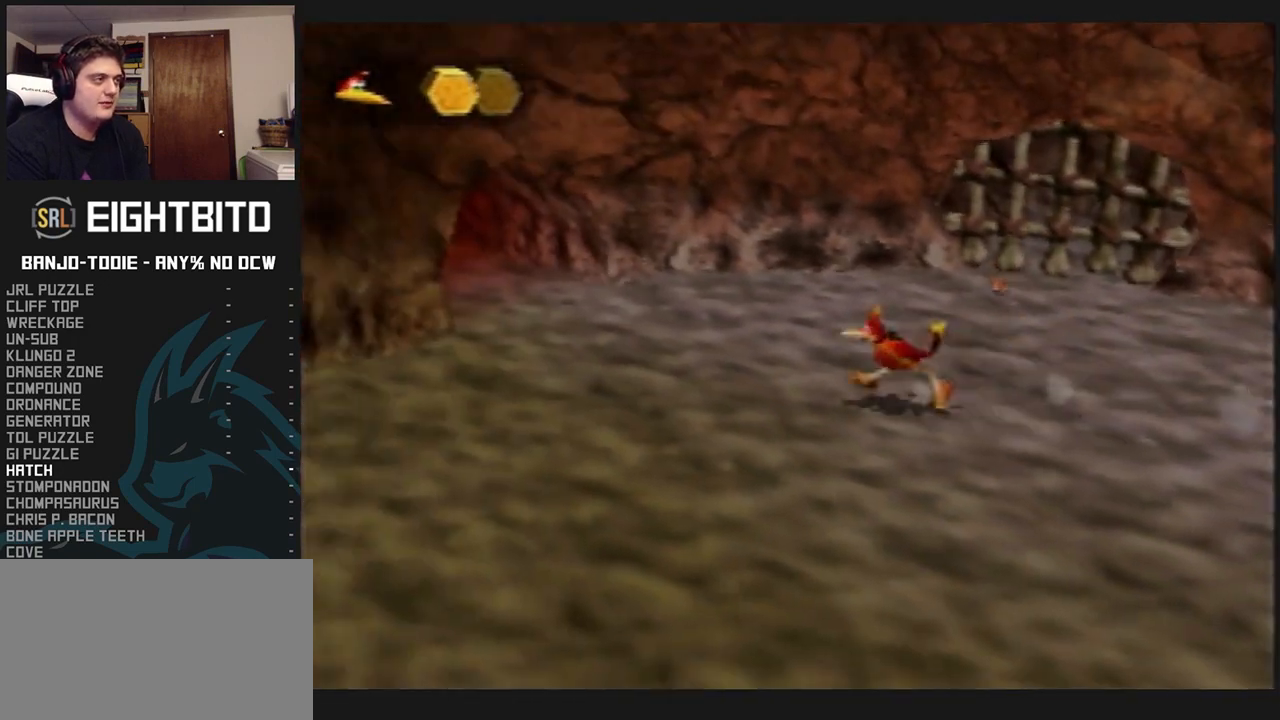
{"dt_ms": 500, "buttons": ["L1", "R1"], "left_stick": "up", "events": [[167, "left_stick", "up-left"], [367, "left_stick", "up"]]}
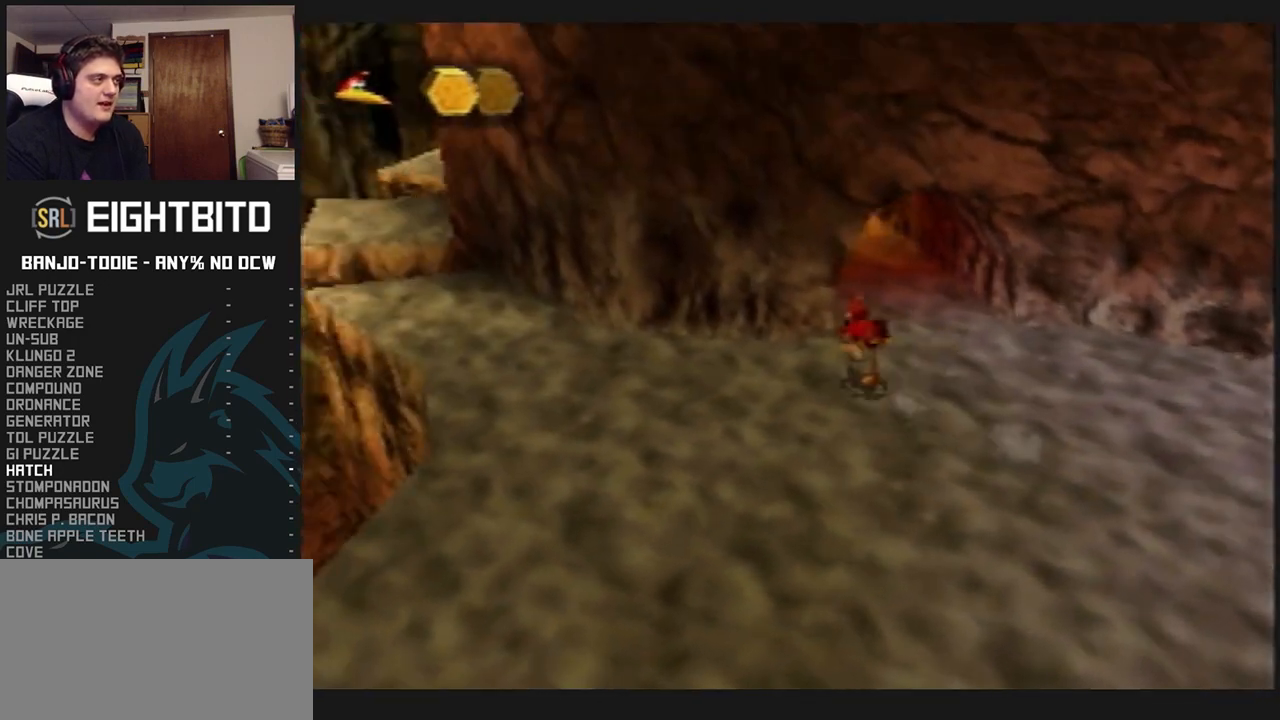
{"dt_ms": 500, "buttons": ["L1", "R1"], "left_stick": "up", "events": []}
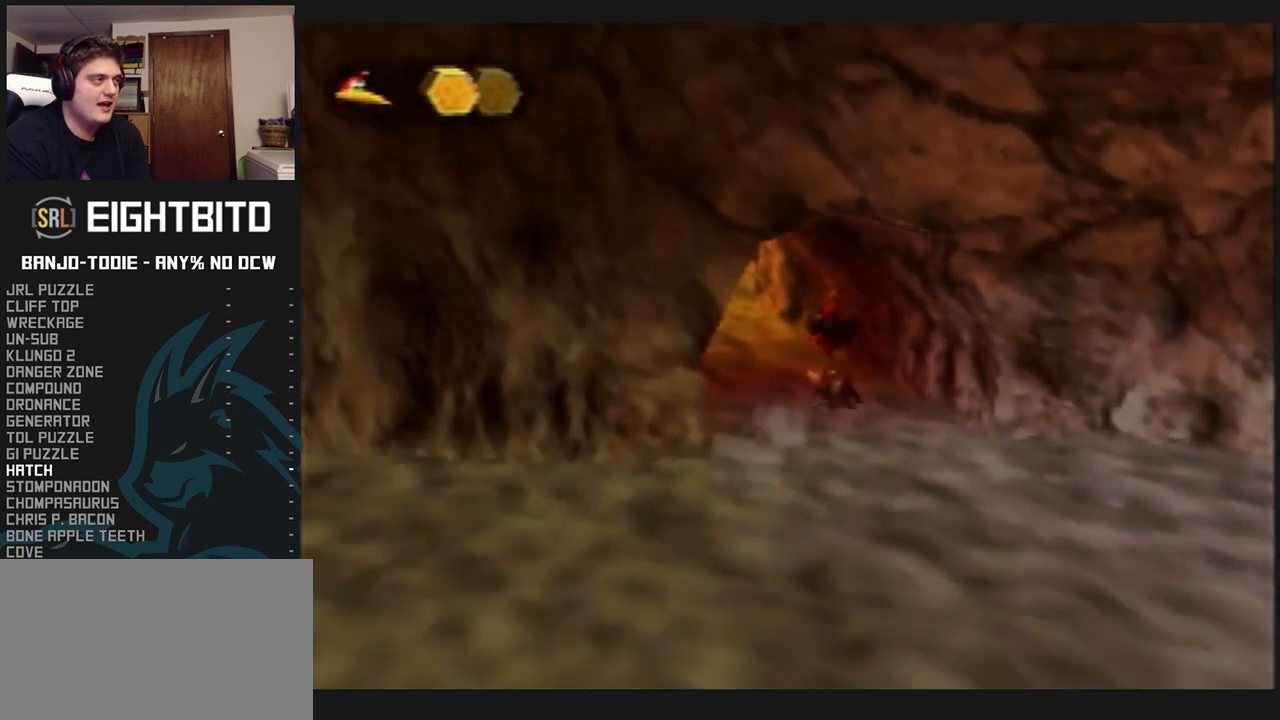
{"dt_ms": 500, "buttons": ["L1", "R1"], "left_stick": "up", "events": []}
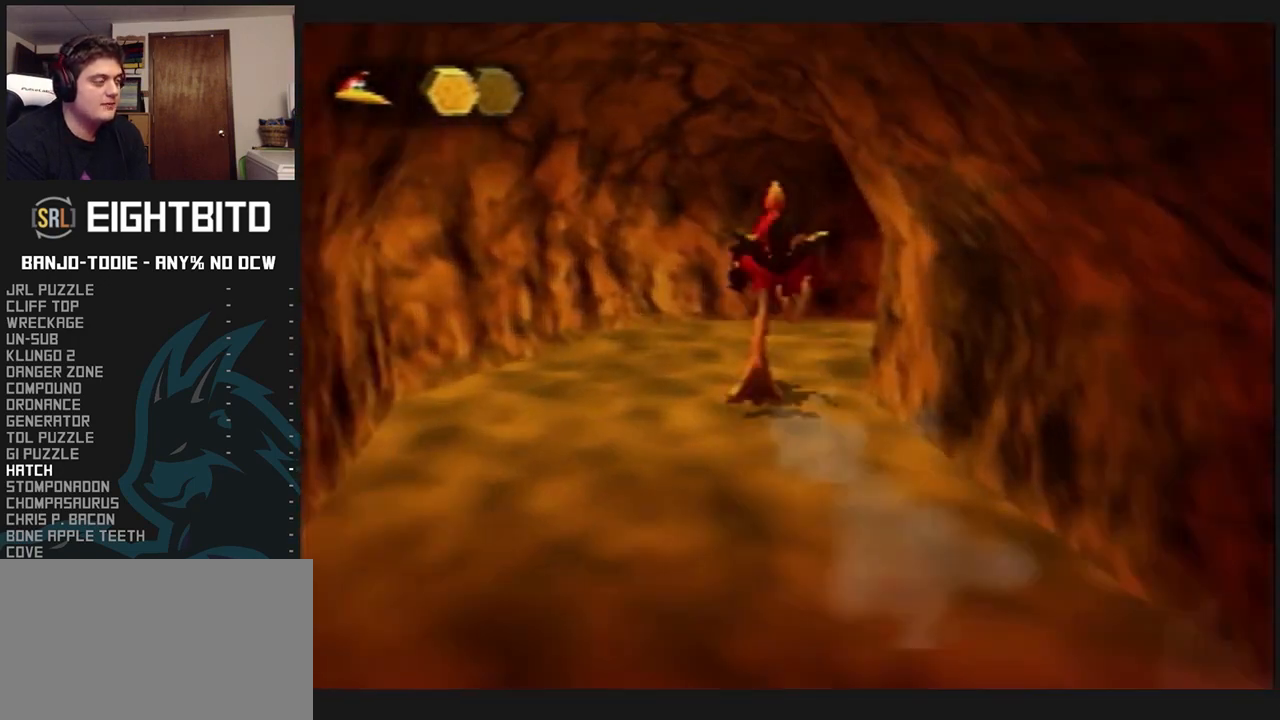
{"dt_ms": 500, "buttons": ["L1", "R1"], "left_stick": "up", "events": []}
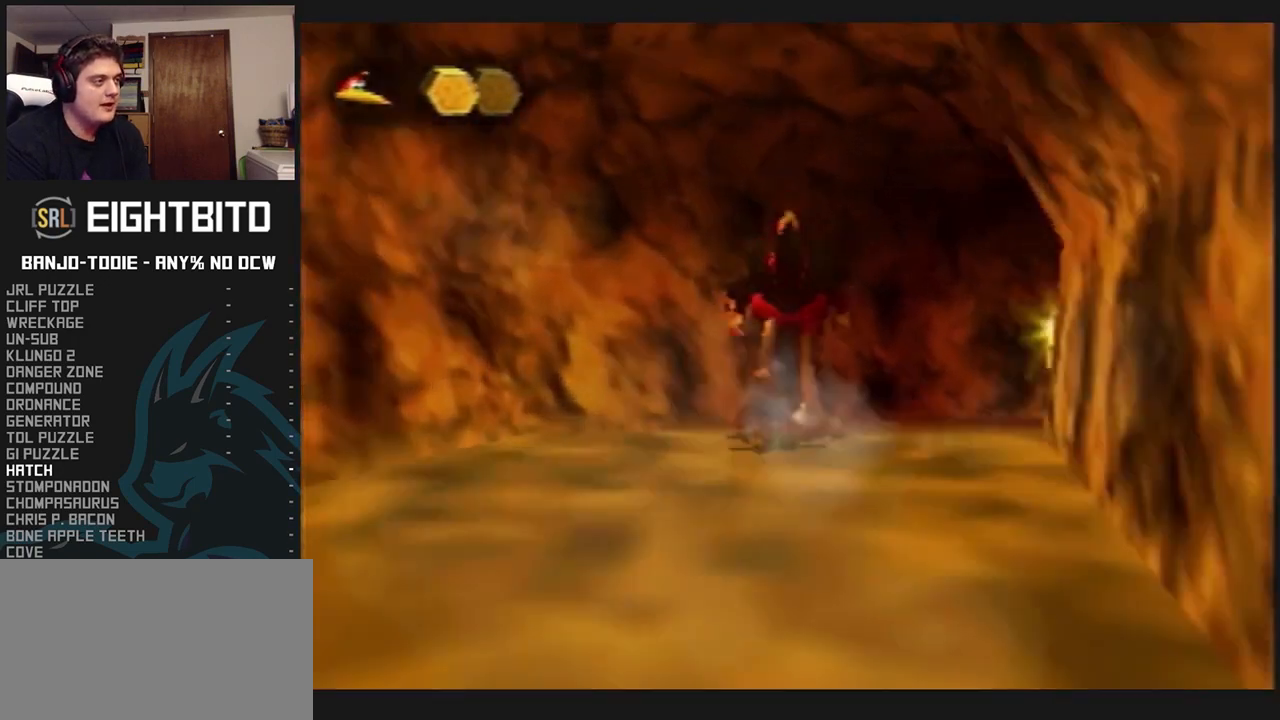
{"dt_ms": 500, "buttons": ["L1", "R1"], "left_stick": "up-right", "events": [[267, "left_stick", "up-right"]]}
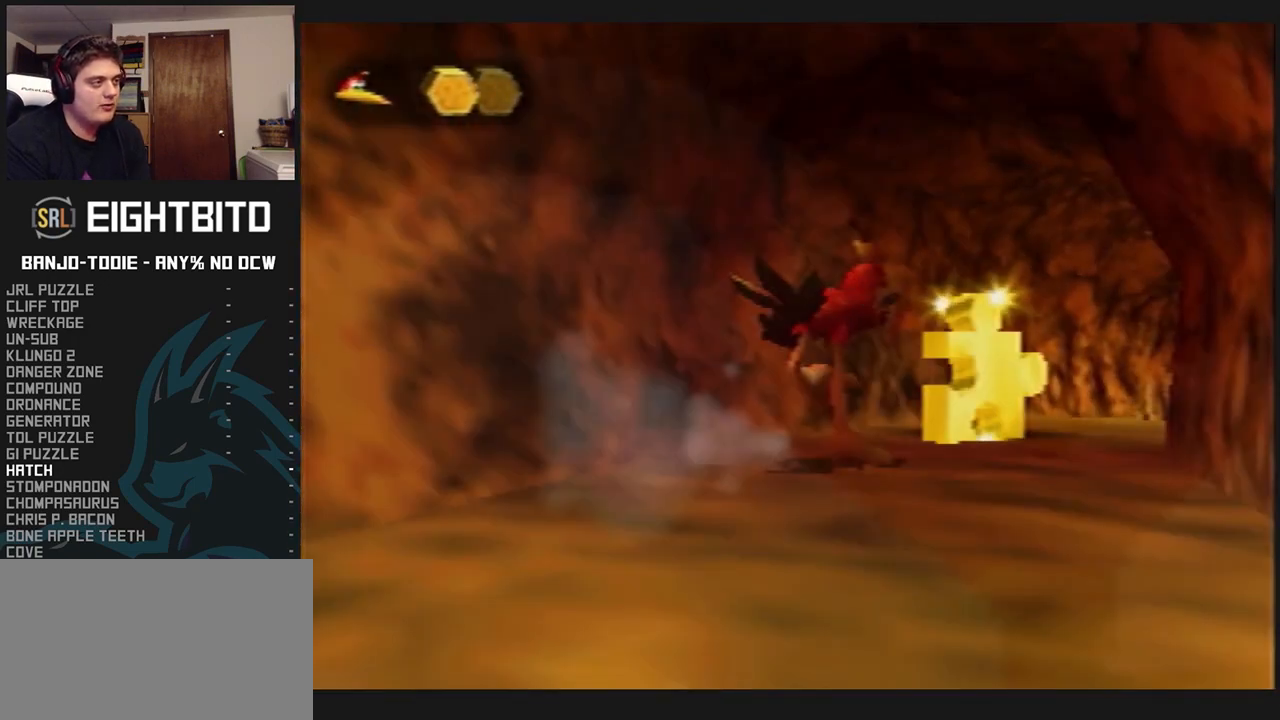
{"dt_ms": 500, "buttons": ["L1", "R1"], "left_stick": "up", "events": [[67, "left_stick", "up"]]}
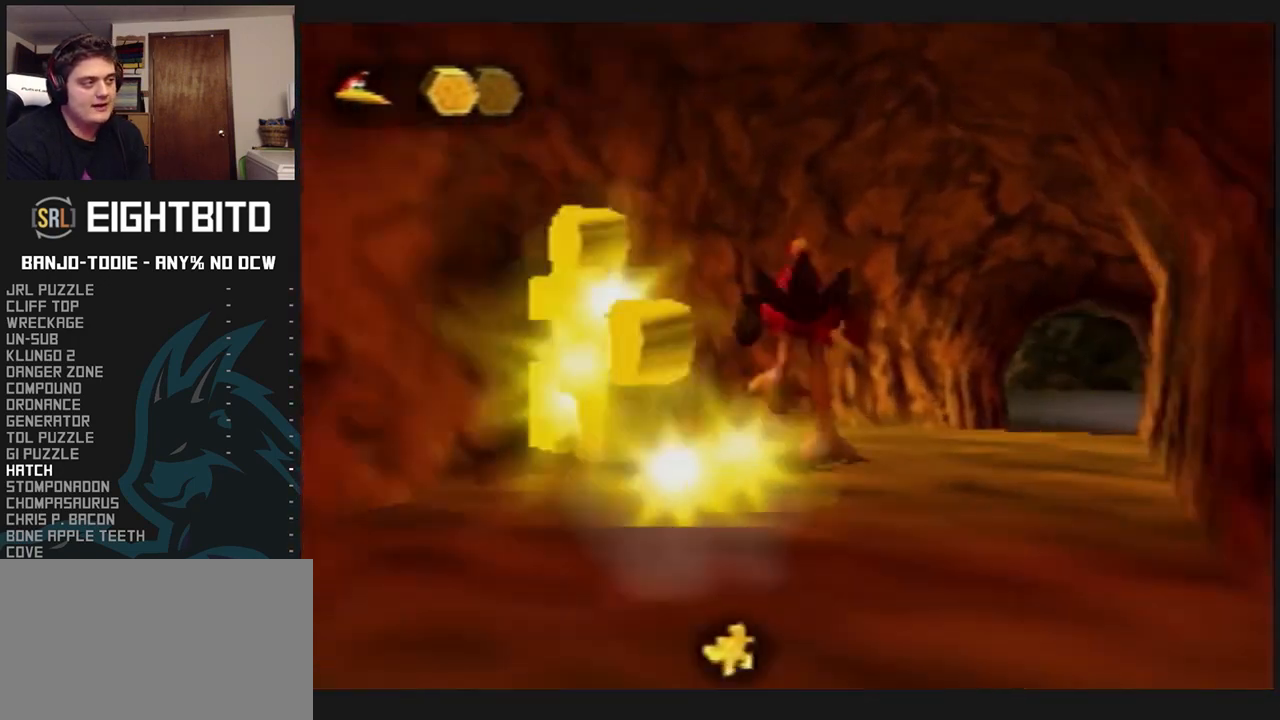
{"dt_ms": 500, "buttons": ["L1", "R1"], "left_stick": "up", "events": []}
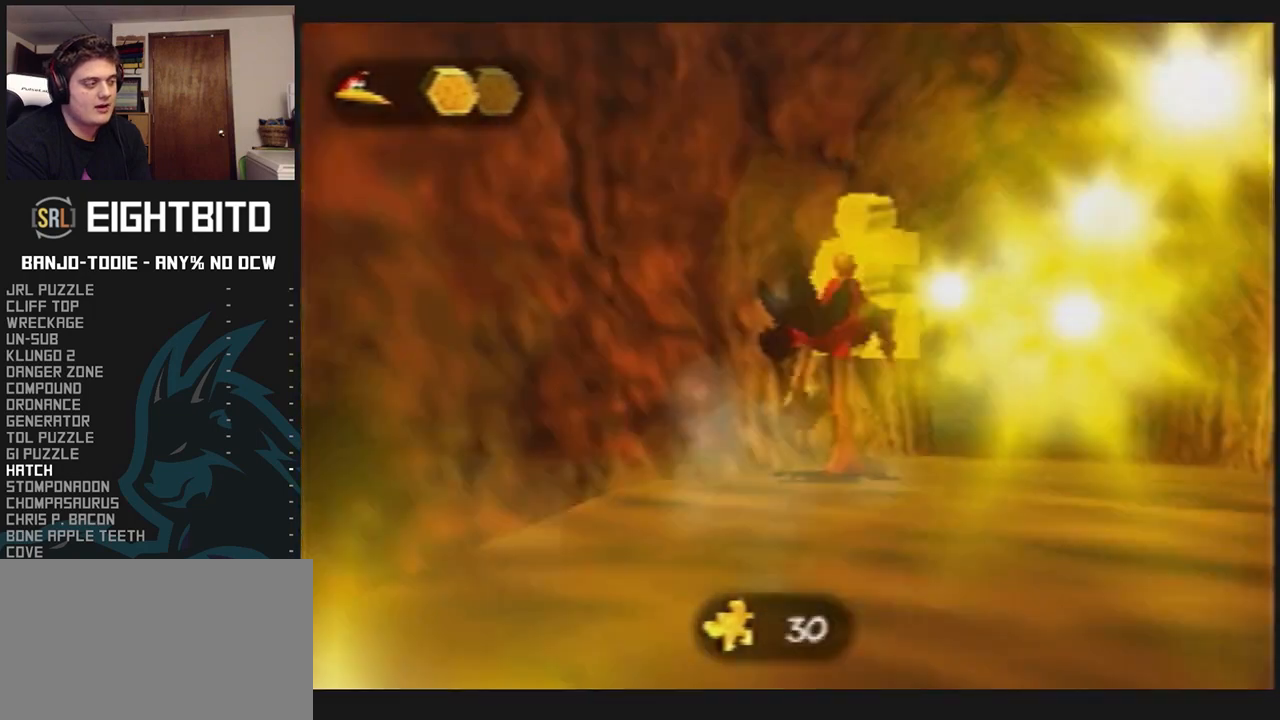
{"dt_ms": 500, "buttons": ["L1", "R1"], "left_stick": "up", "events": []}
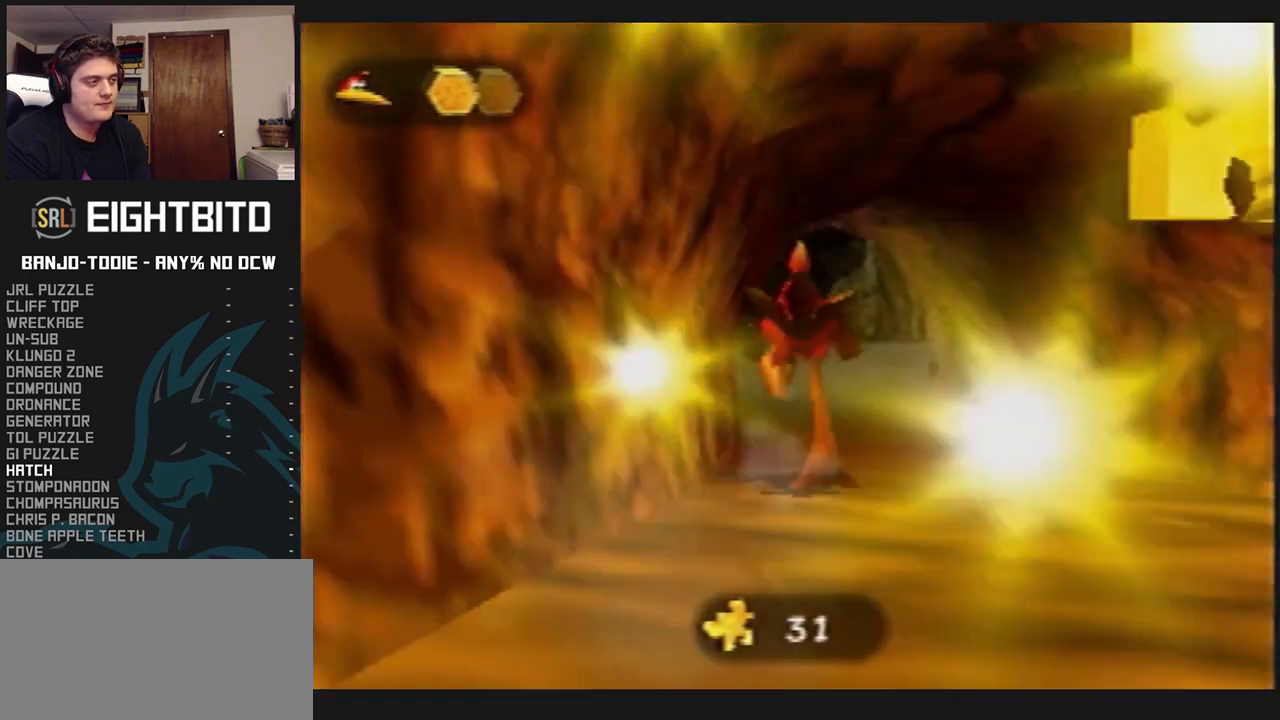
{"dt_ms": 500, "buttons": ["L1", "R1"], "left_stick": "up", "events": [[367, "A", "down"], [467, "A", "up"]]}
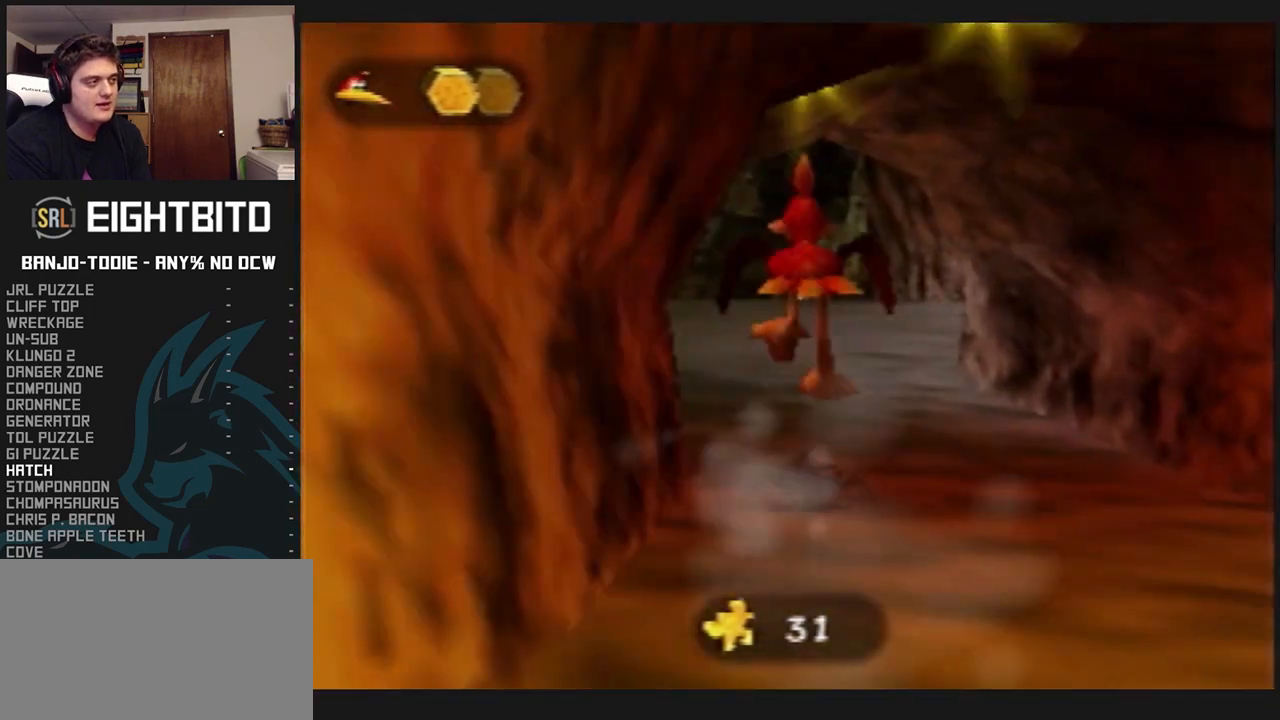
{"dt_ms": 500, "buttons": ["L1", "R1"], "left_stick": "up", "events": []}
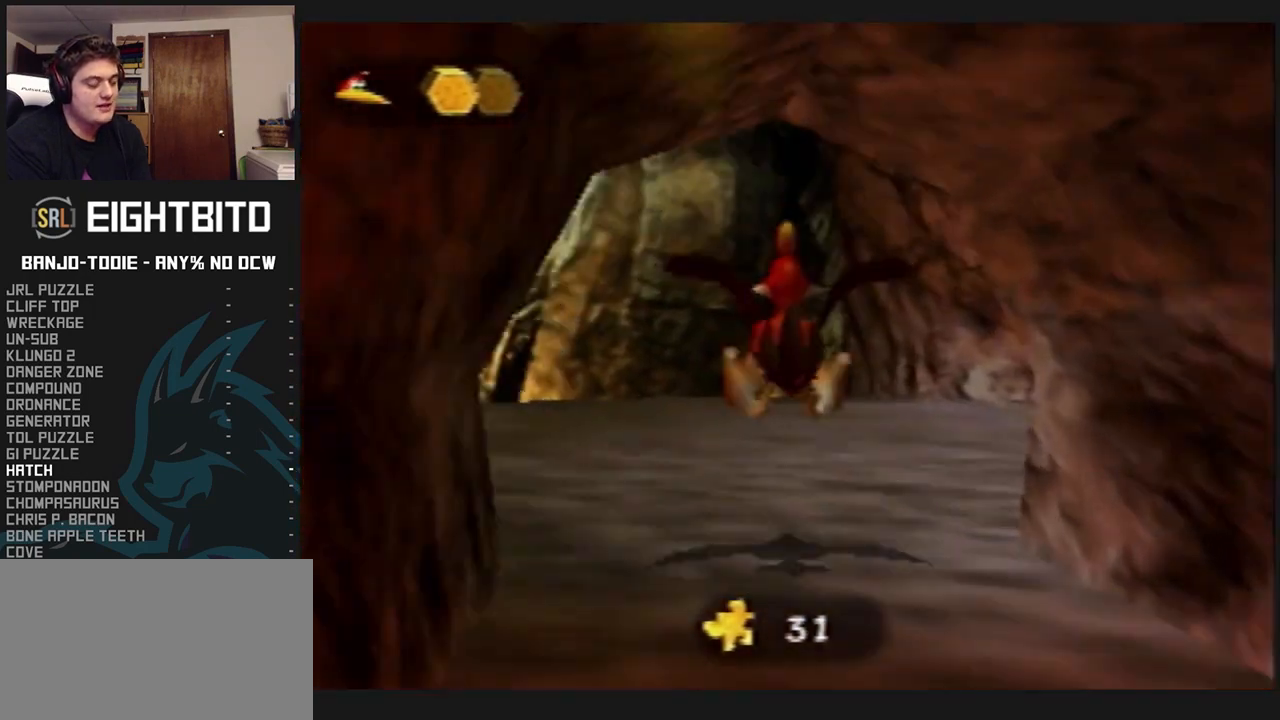
{"dt_ms": 500, "buttons": ["A", "L1", "R1"], "left_stick": "up", "events": [[233, "A", "down"]]}
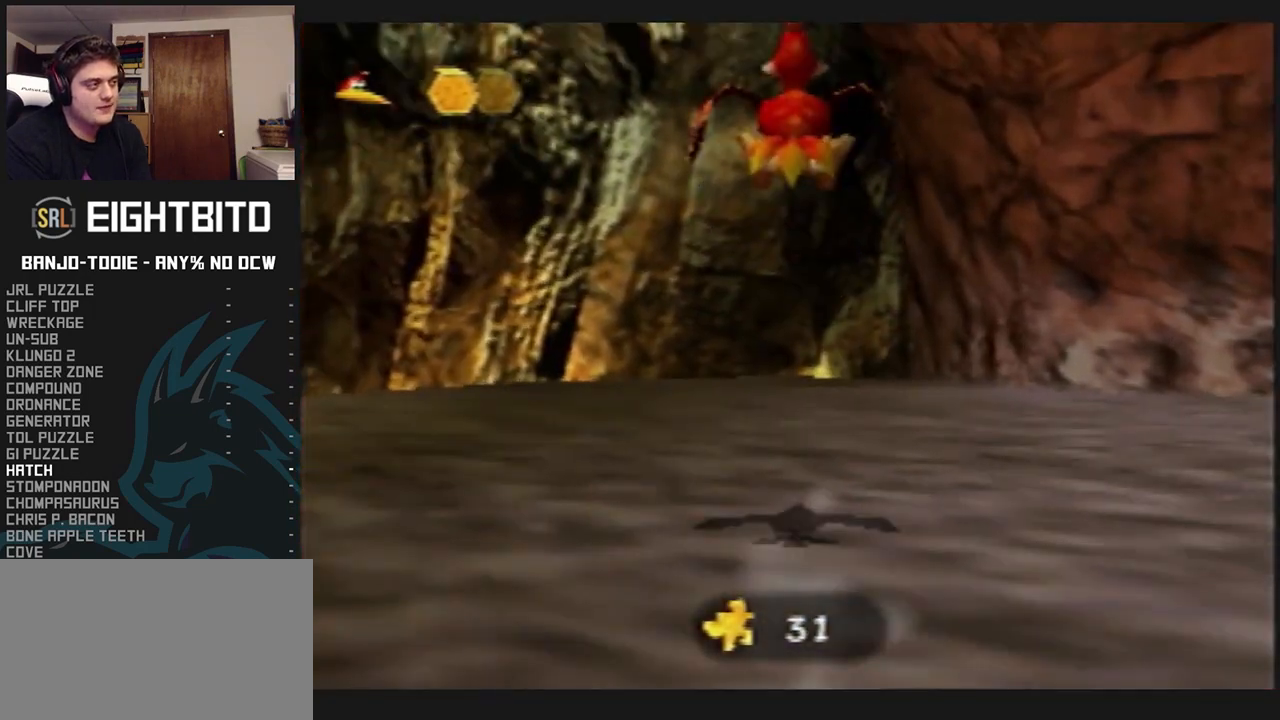
{"dt_ms": 500, "buttons": ["L1", "C_LEFT"], "left_stick": "up", "events": [[133, "A", "up"], [133, "R1", "up"], [333, "C_LEFT", "down"]]}
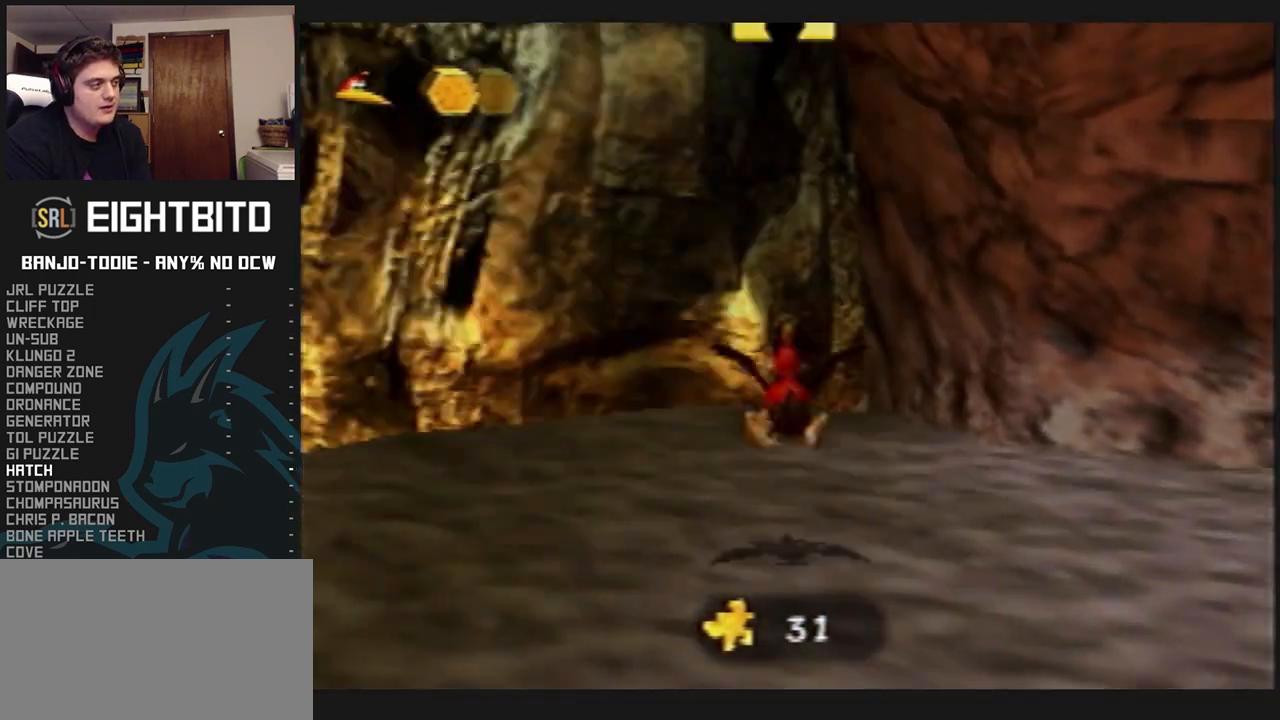
{"dt_ms": 500, "buttons": ["L1"], "left_stick": "up", "events": [[300, "C_LEFT", "up"]]}